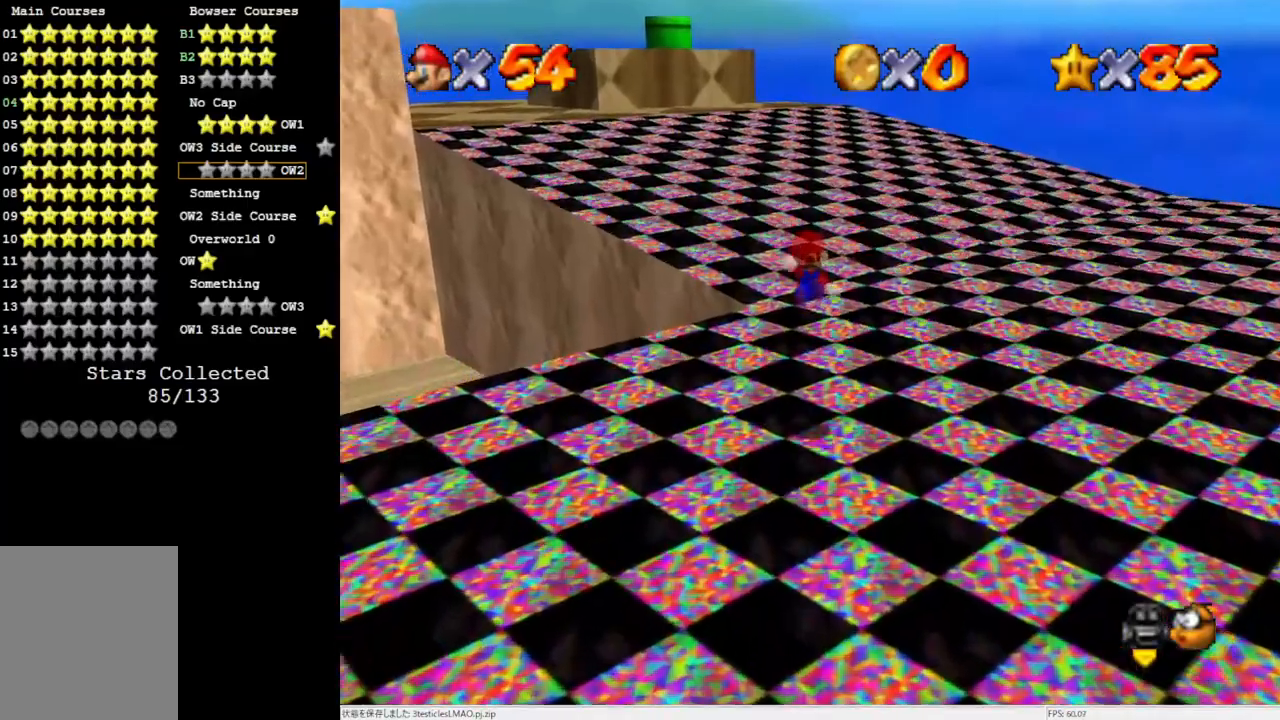
Gameplay with a controller (Nintendo layout); each line is a JSON object with the inputs held at the frame after it. "events" lists button and stick changes between this image and that frame as [ms after this image, input, new state], when the widget could be followed in between. Not read: L3 R3.
{"buttons": [], "left_stick": "up", "events": [[17, "A", "up"], [17, "B", "up"], [367, "C_RIGHT", "down"], [467, "C_RIGHT", "up"], [467, "Z", "up"]]}
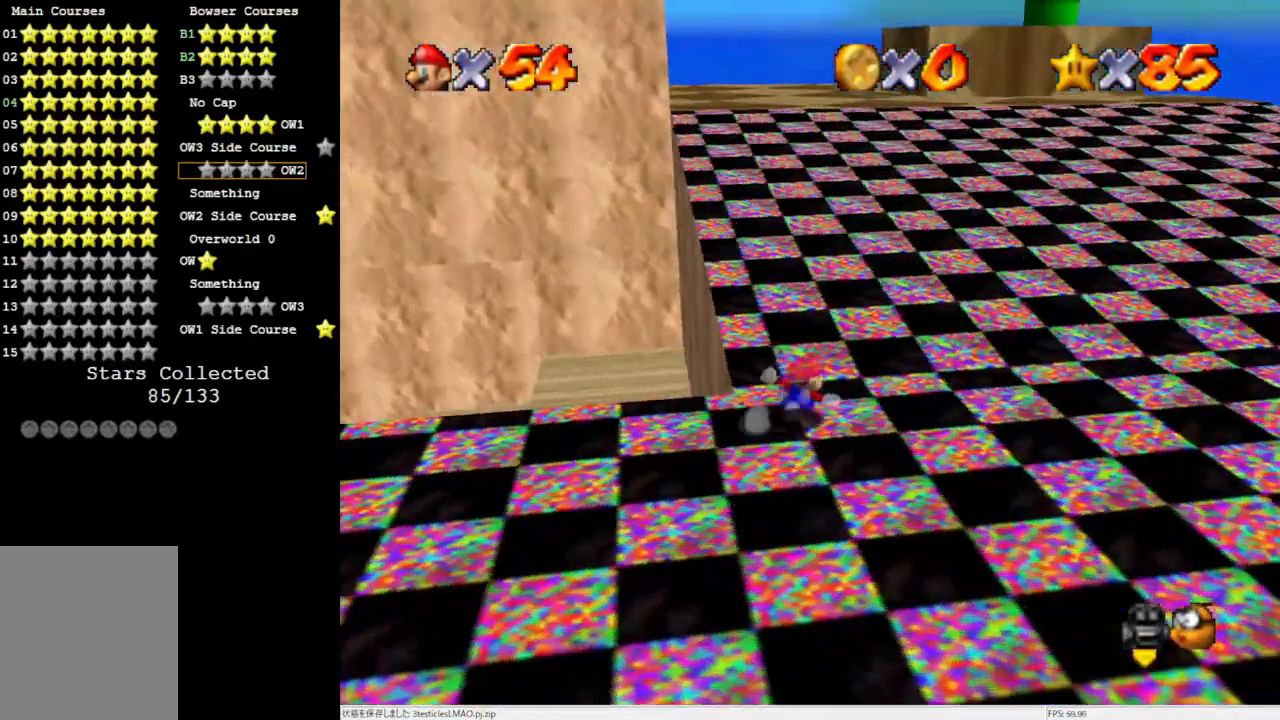
{"buttons": ["A", "Z"], "left_stick": "up", "events": [[267, "Z", "down"], [333, "A", "down"]]}
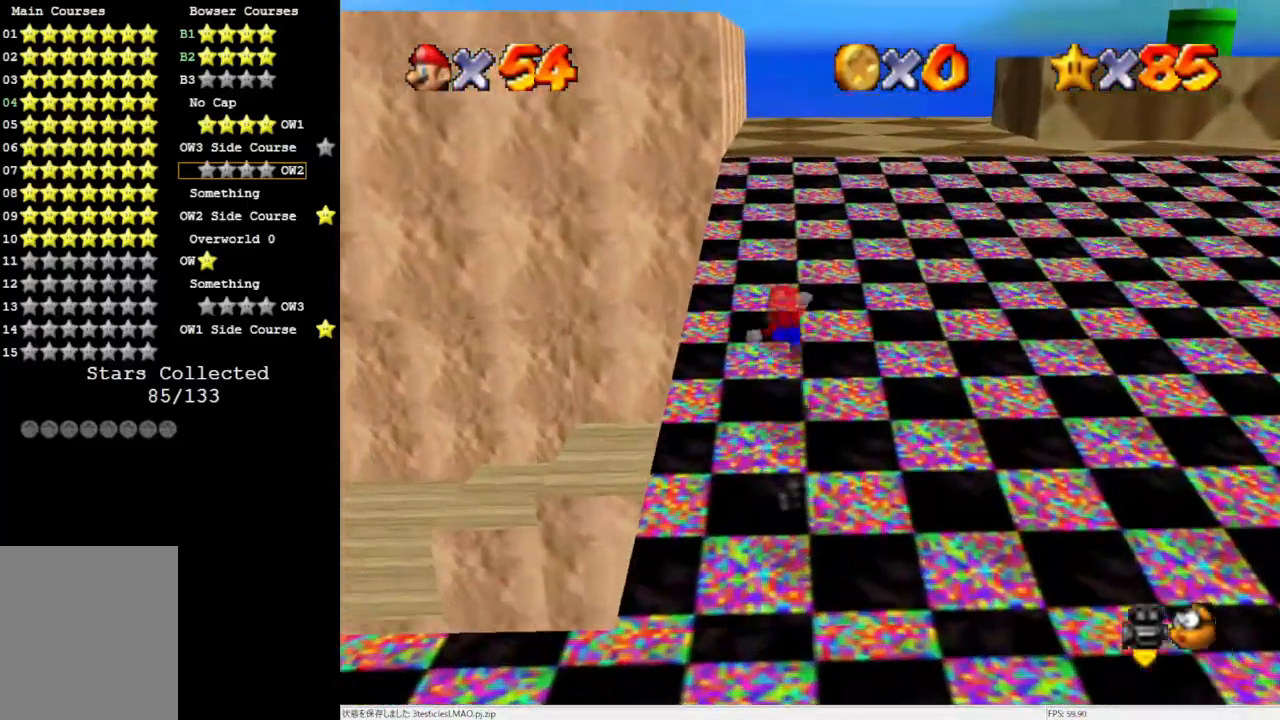
{"buttons": ["Z"], "left_stick": "up", "events": [[167, "A", "up"]]}
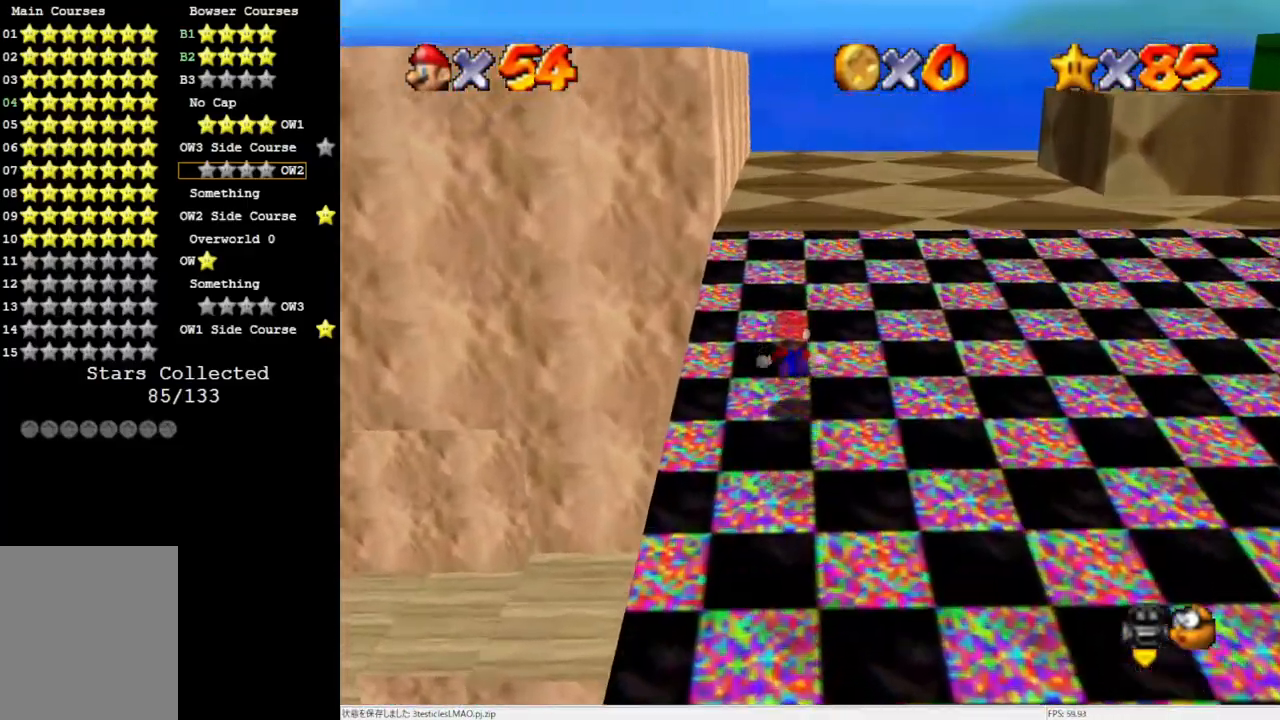
{"buttons": ["C_RIGHT"], "left_stick": "up", "events": [[233, "Z", "up"], [500, "C_RIGHT", "down"]]}
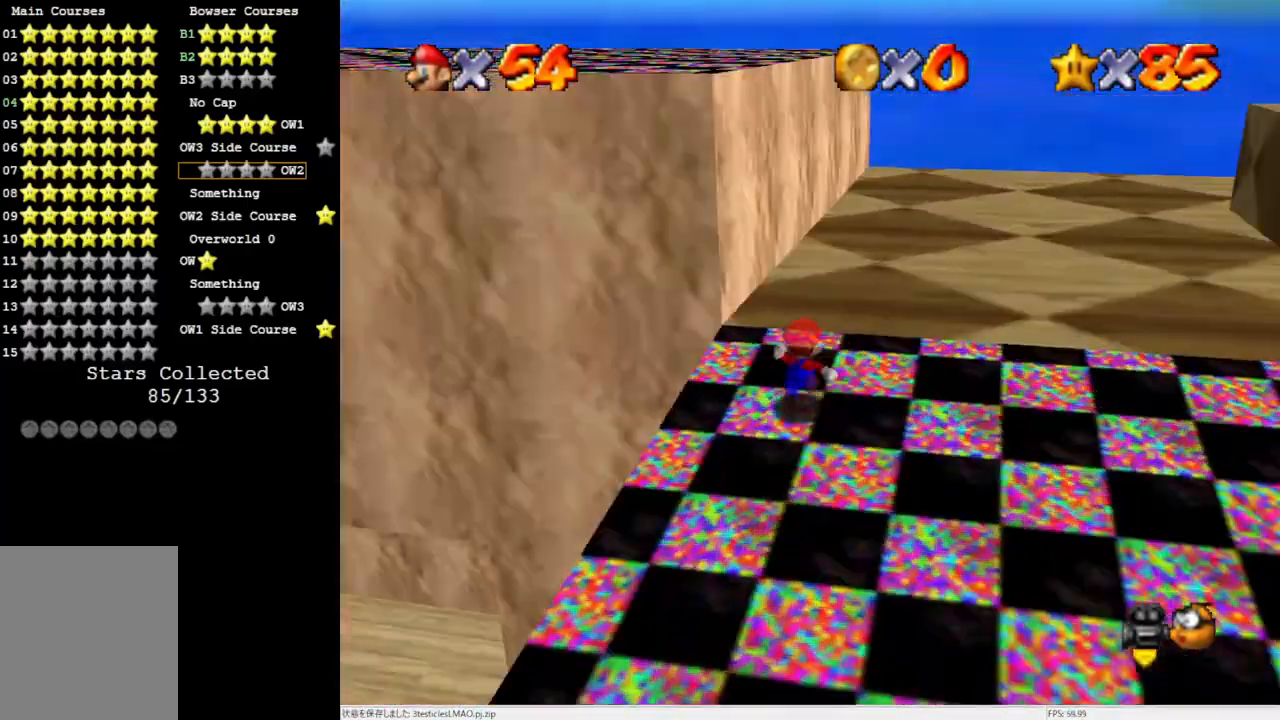
{"buttons": [], "left_stick": "down-right", "events": [[167, "C_RIGHT", "up"], [400, "left_stick", "down-right"]]}
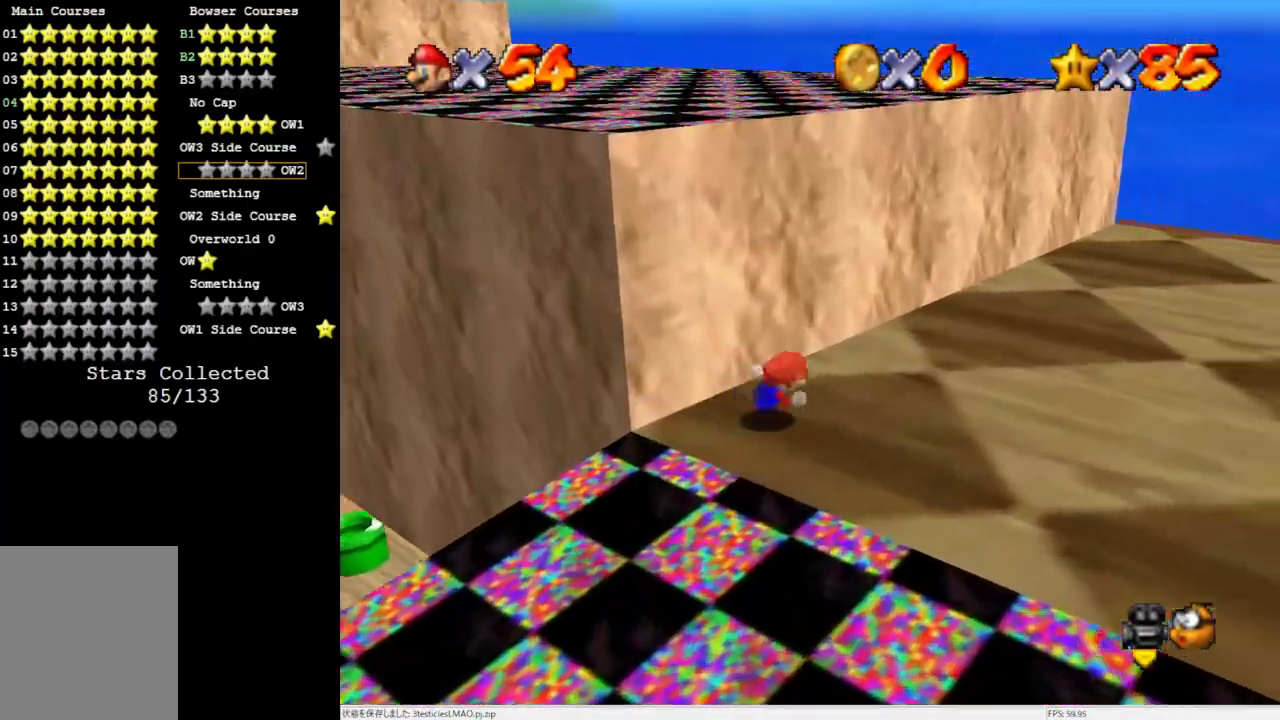
{"buttons": ["A"], "left_stick": "up-left", "events": [[17, "left_stick", "left"], [100, "left_stick", "up-left"], [200, "A", "down"]]}
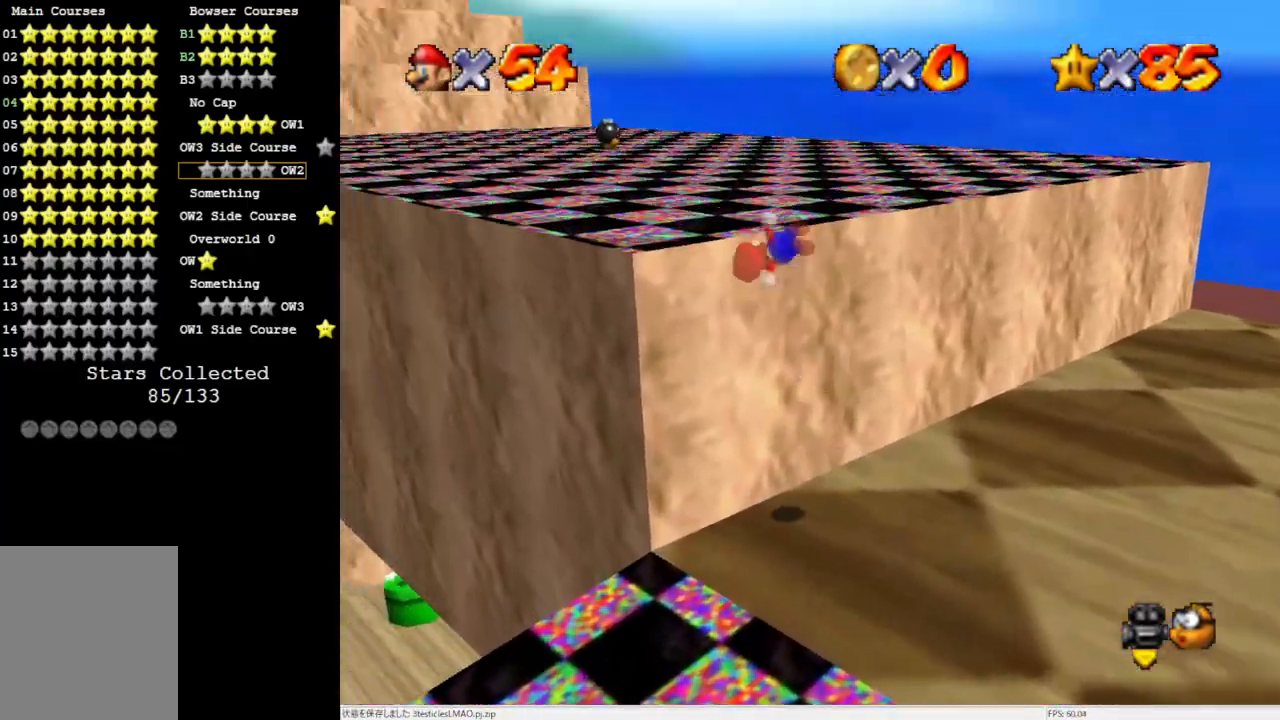
{"buttons": ["A"], "left_stick": "up-left", "events": [[100, "A", "up"], [400, "A", "down"]]}
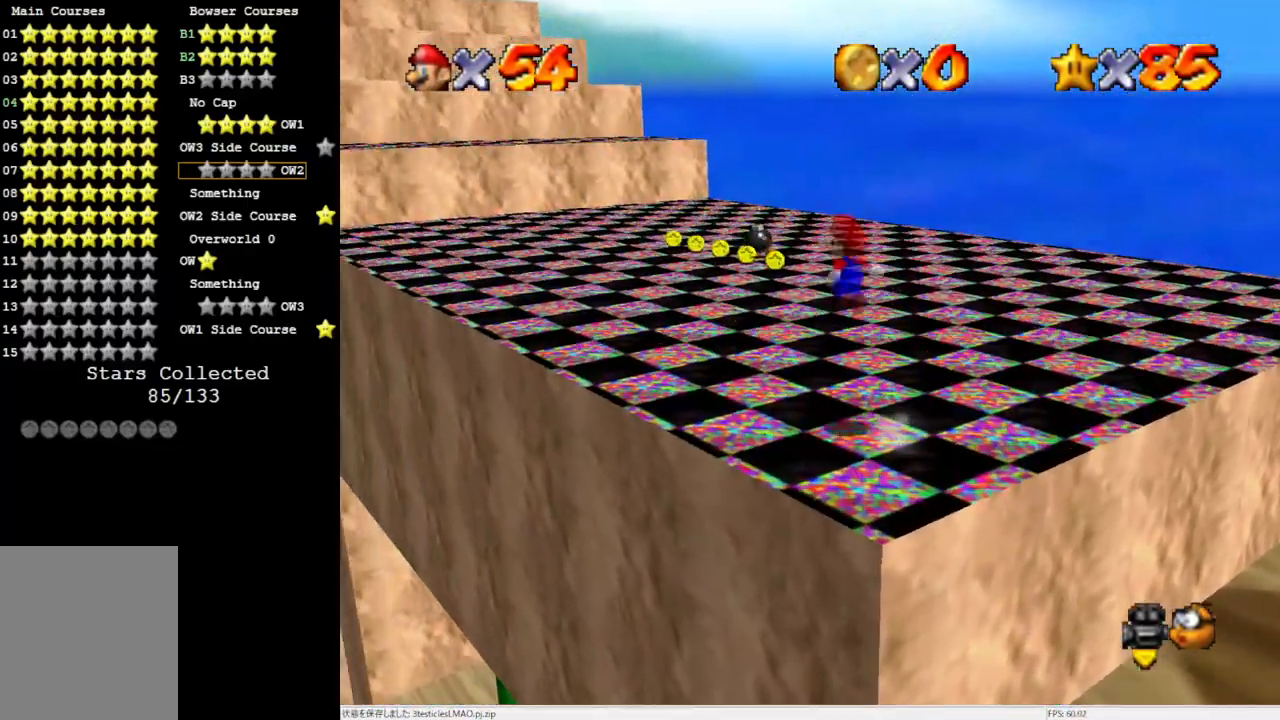
{"buttons": [], "left_stick": "up-left", "events": [[267, "A", "up"], [400, "C_RIGHT", "down"], [500, "C_RIGHT", "up"]]}
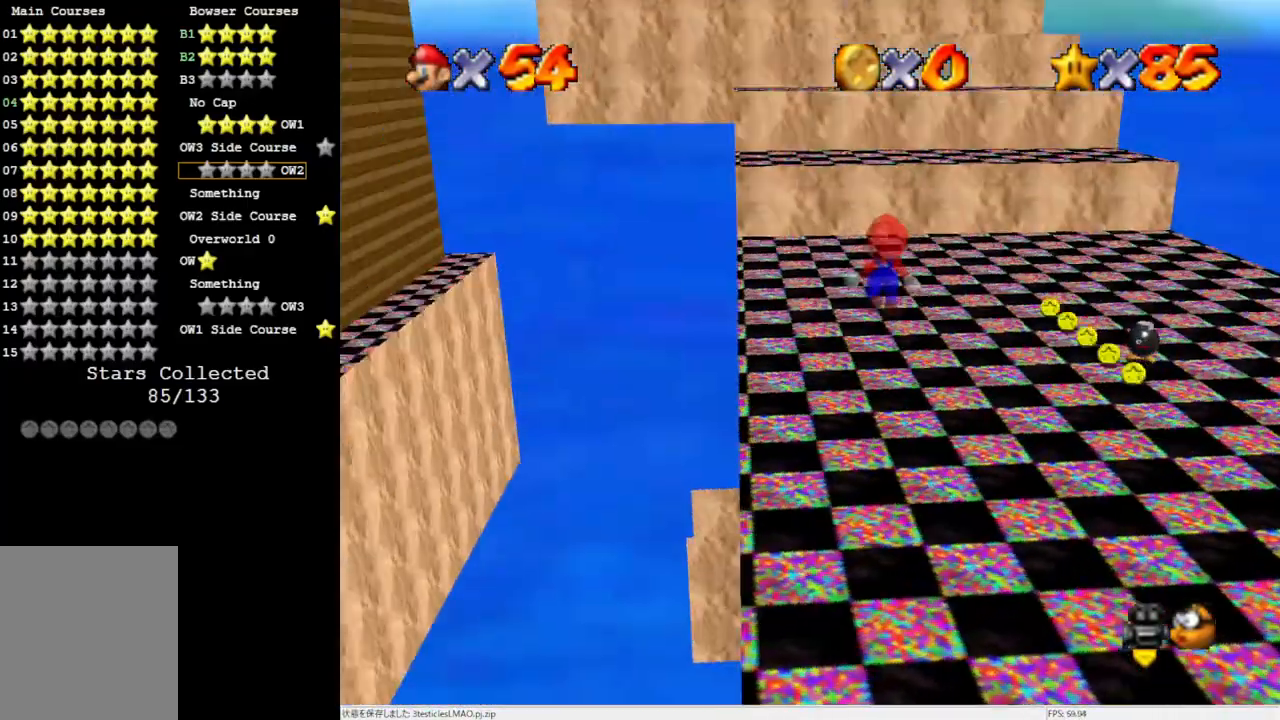
{"buttons": ["B"], "left_stick": "up", "events": [[33, "left_stick", "up"], [267, "B", "down"], [333, "B", "up"], [500, "B", "down"]]}
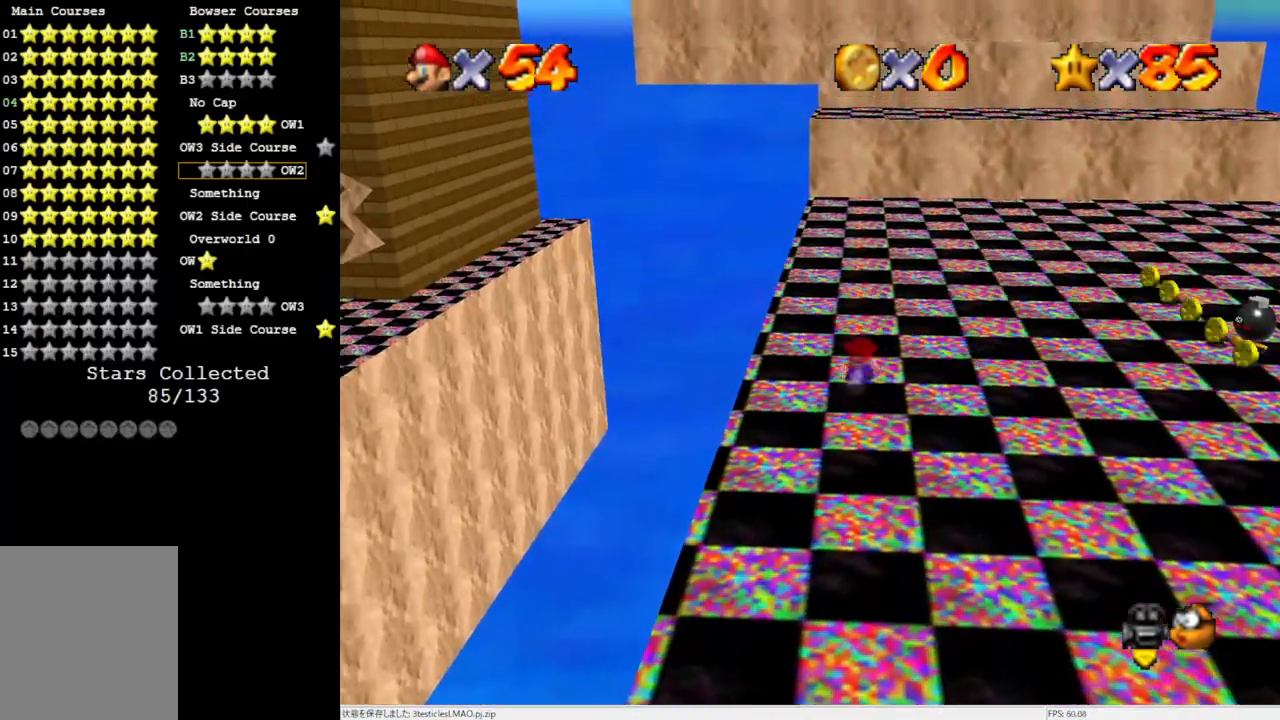
{"buttons": [], "left_stick": "up", "events": [[100, "B", "up"]]}
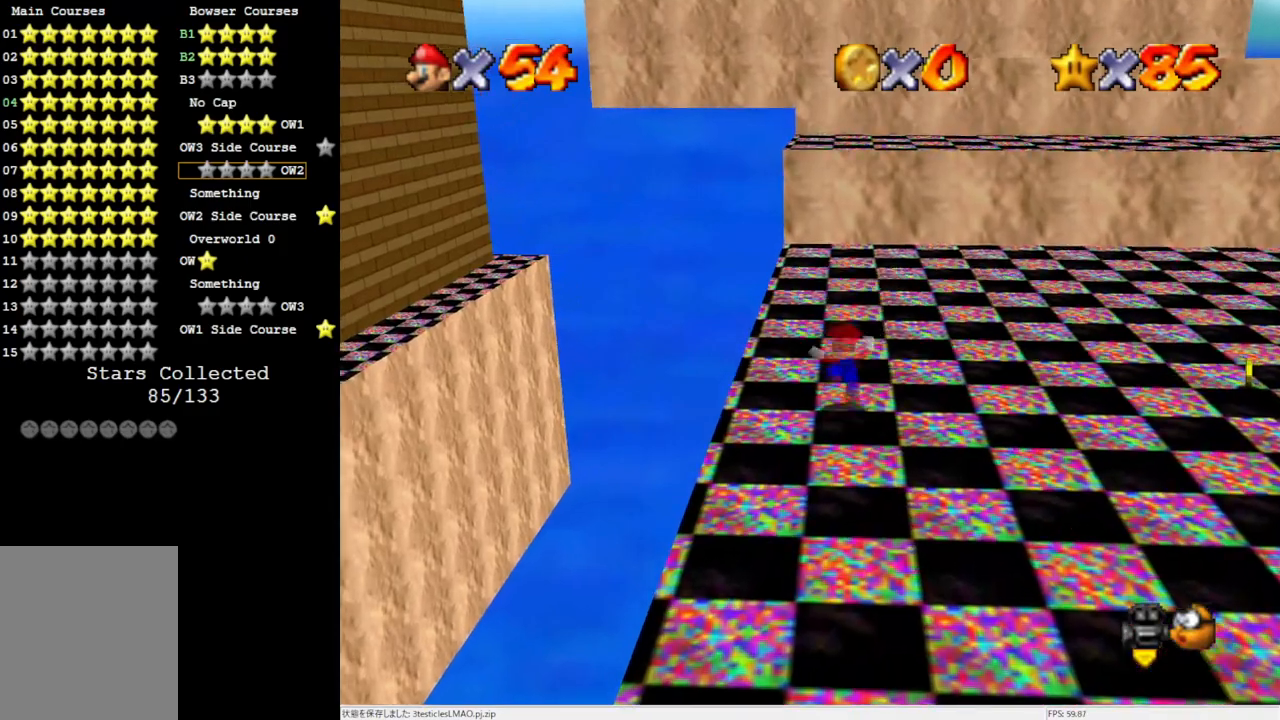
{"buttons": [], "left_stick": "up", "events": [[100, "A", "down"], [283, "A", "up"]]}
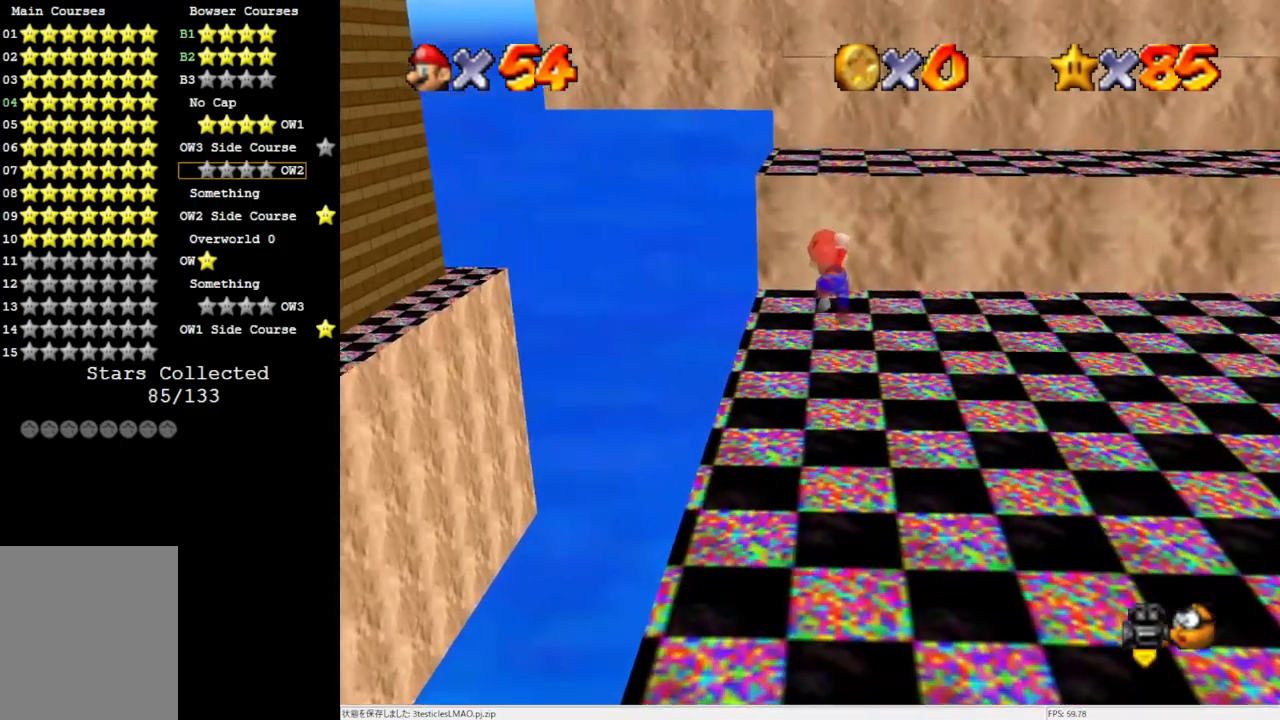
{"buttons": ["A"], "left_stick": "up-left", "events": [[67, "C_LEFT", "down"], [167, "C_LEFT", "up"], [217, "left_stick", "up-left"], [333, "A", "down"]]}
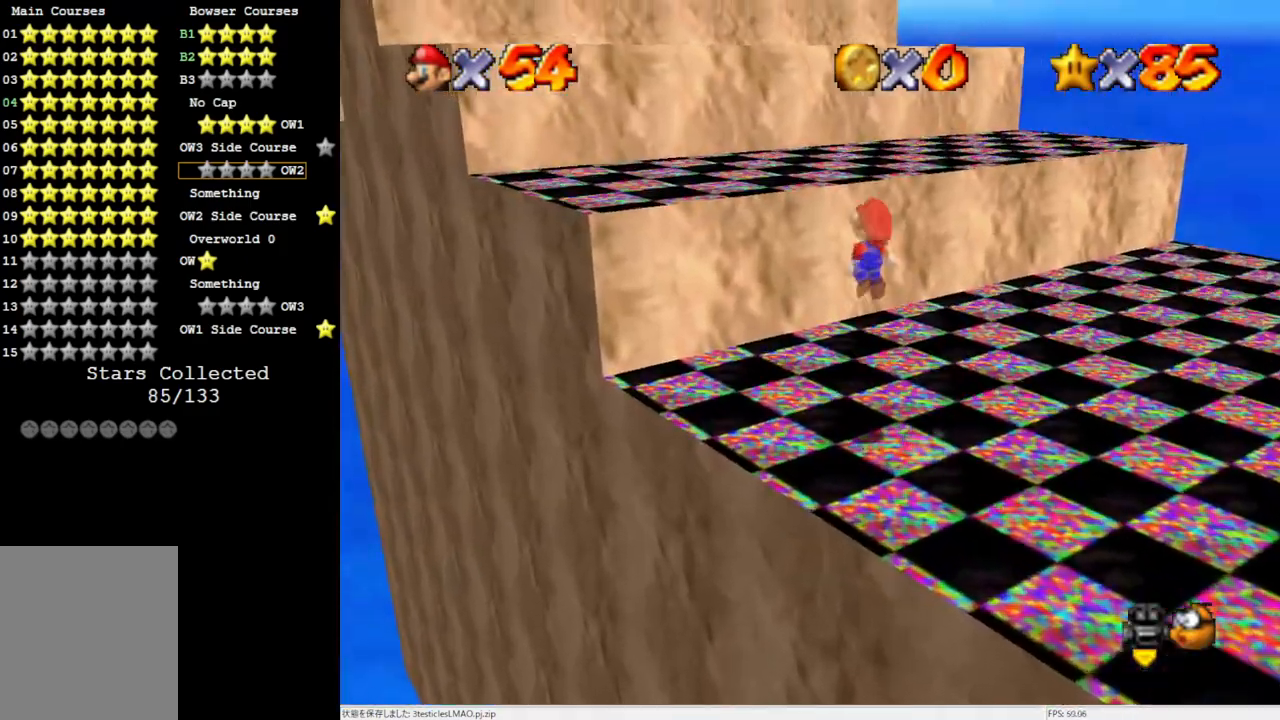
{"buttons": [], "left_stick": "up-left", "events": [[200, "left_stick", "down-right"], [300, "B", "down"], [333, "left_stick", "up-left"], [367, "B", "up"], [400, "A", "up"]]}
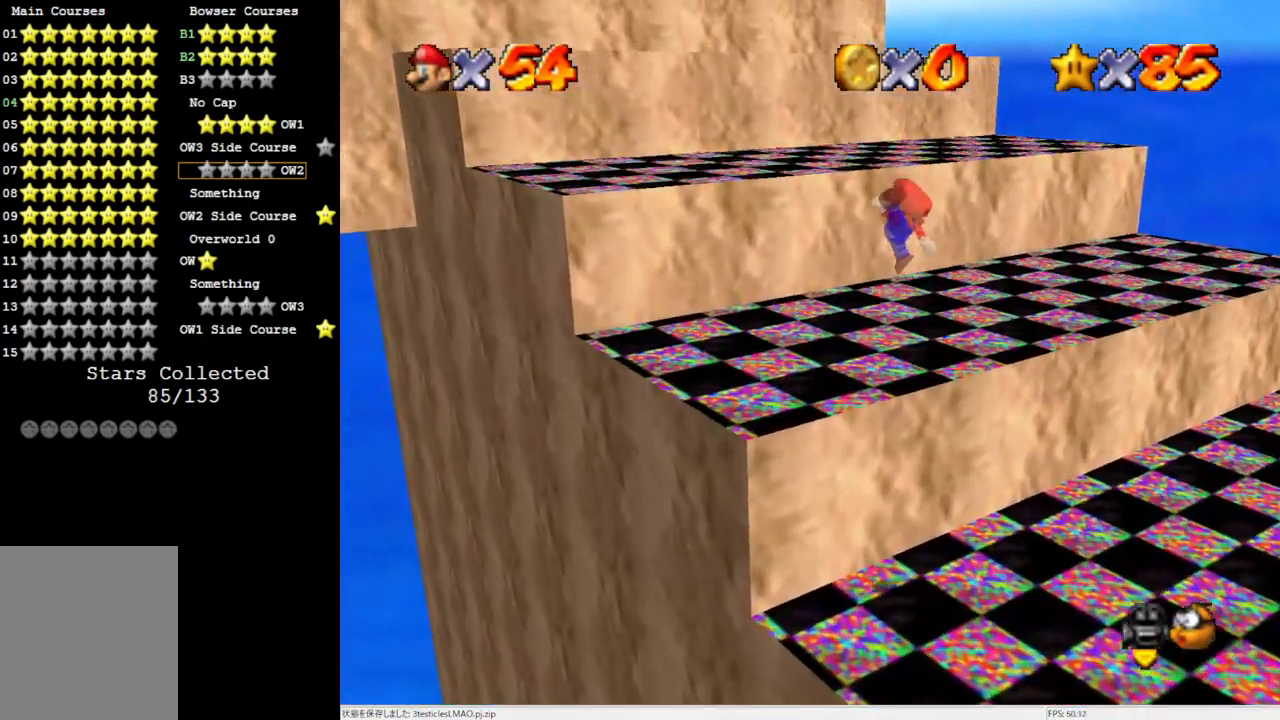
{"buttons": ["A"], "left_stick": "up-left", "events": [[367, "A", "down"]]}
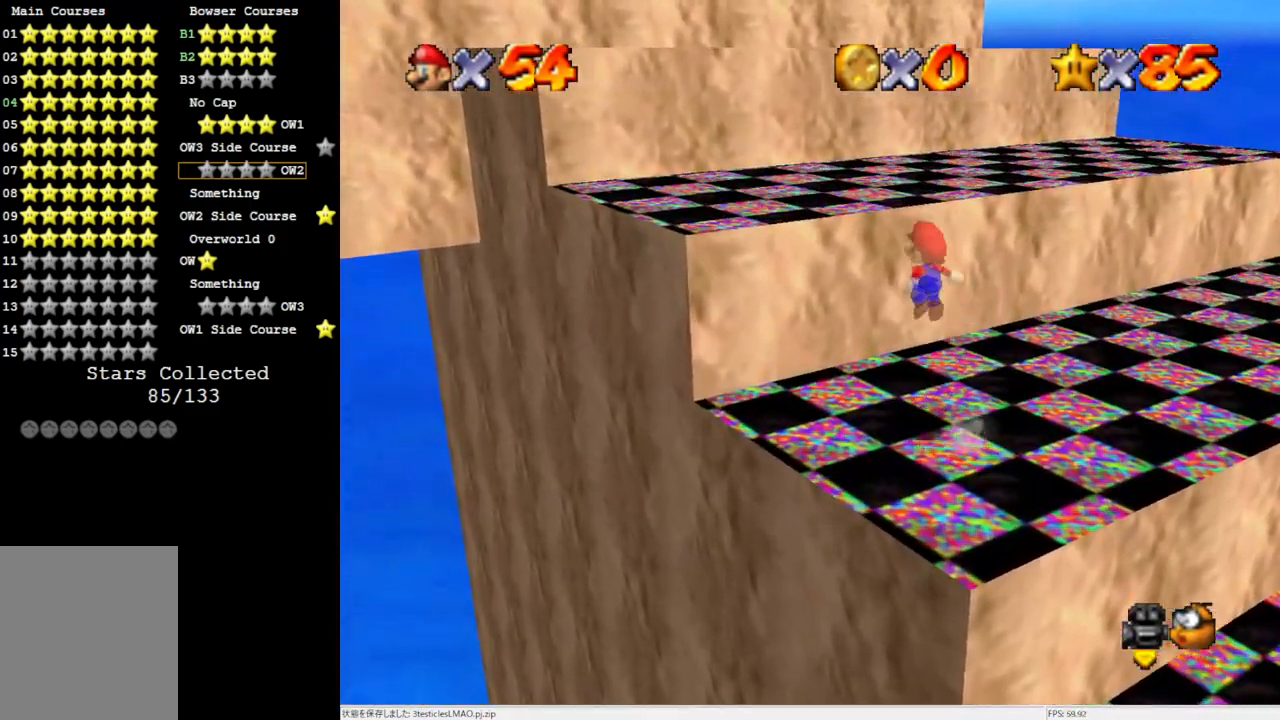
{"buttons": [], "left_stick": "up-left", "events": [[133, "A", "up"]]}
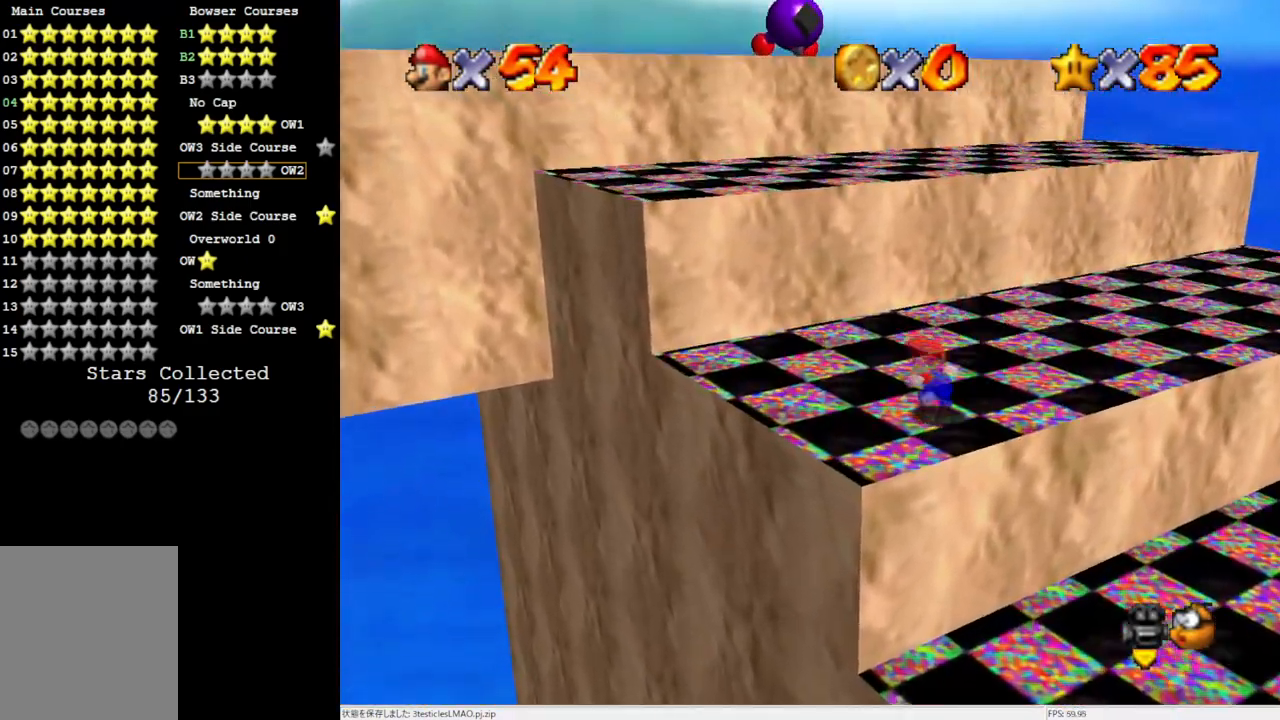
{"buttons": [], "left_stick": "up-left", "events": [[100, "A", "down"], [317, "A", "up"]]}
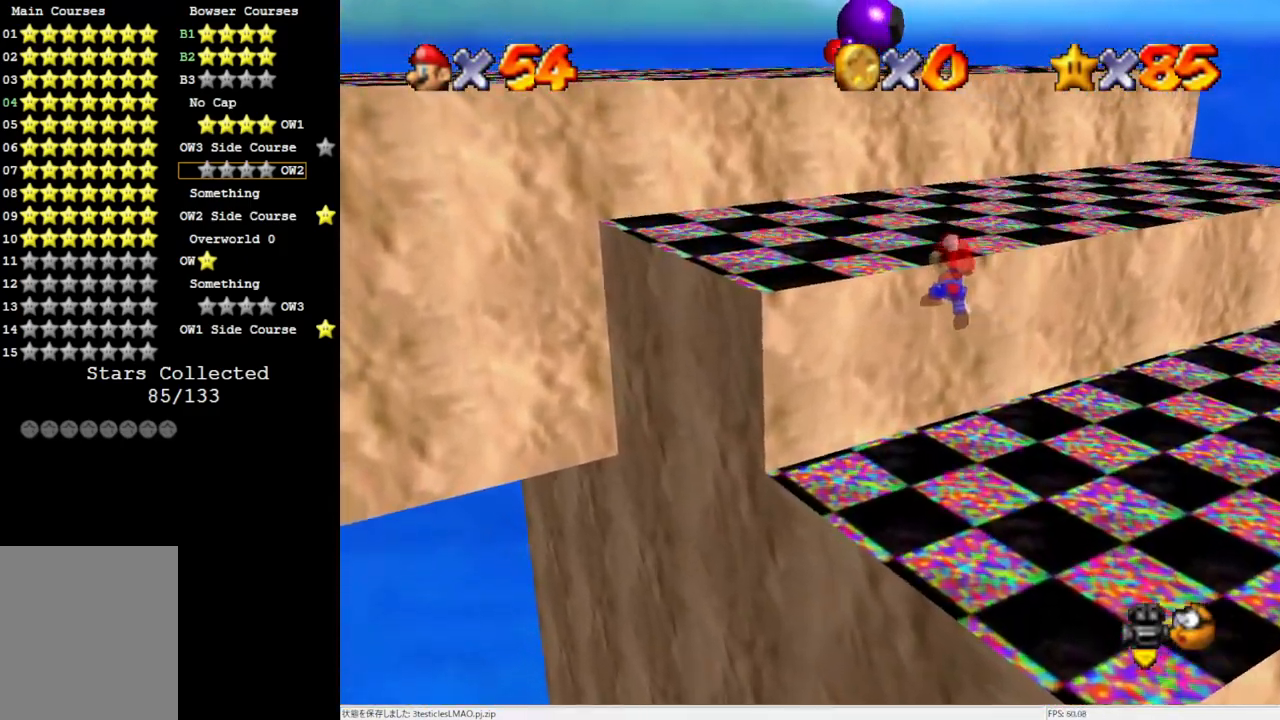
{"buttons": [], "left_stick": "up-left", "events": [[250, "A", "down"], [417, "A", "up"]]}
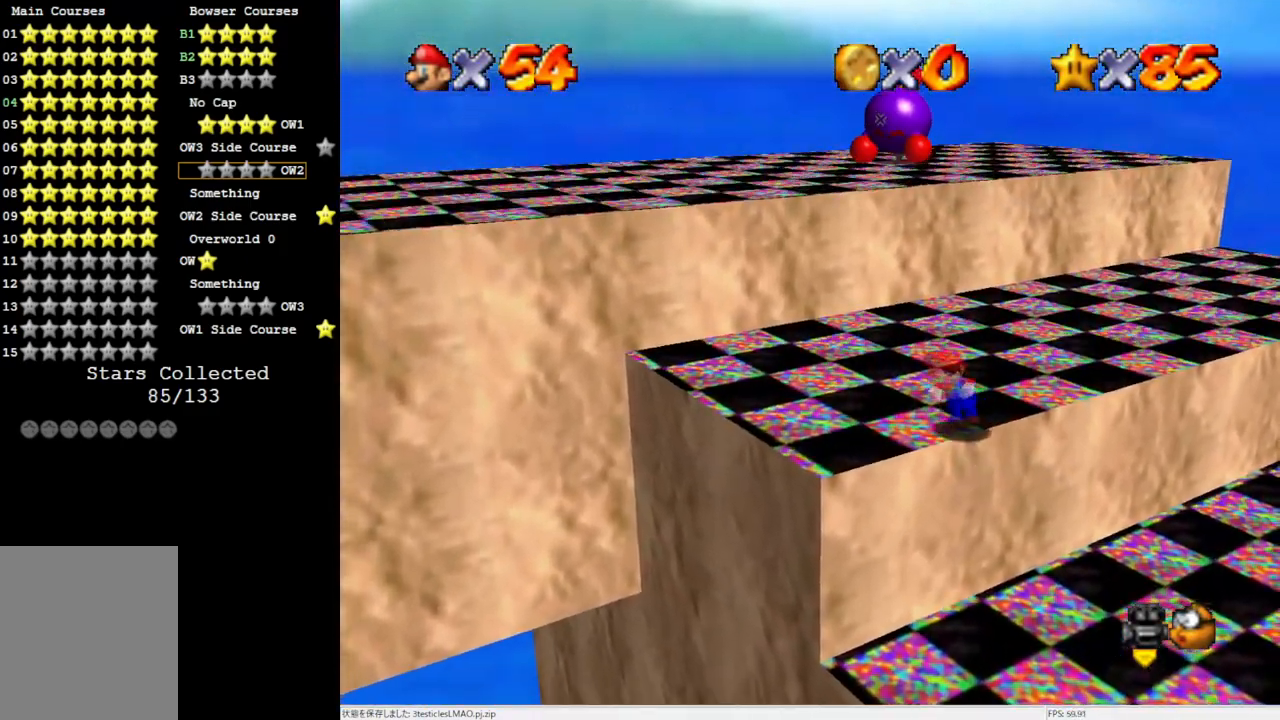
{"buttons": [], "left_stick": "up-left", "events": [[50, "C_RIGHT", "down"], [150, "C_RIGHT", "up"], [150, "left_stick", "up"], [383, "left_stick", "up-left"]]}
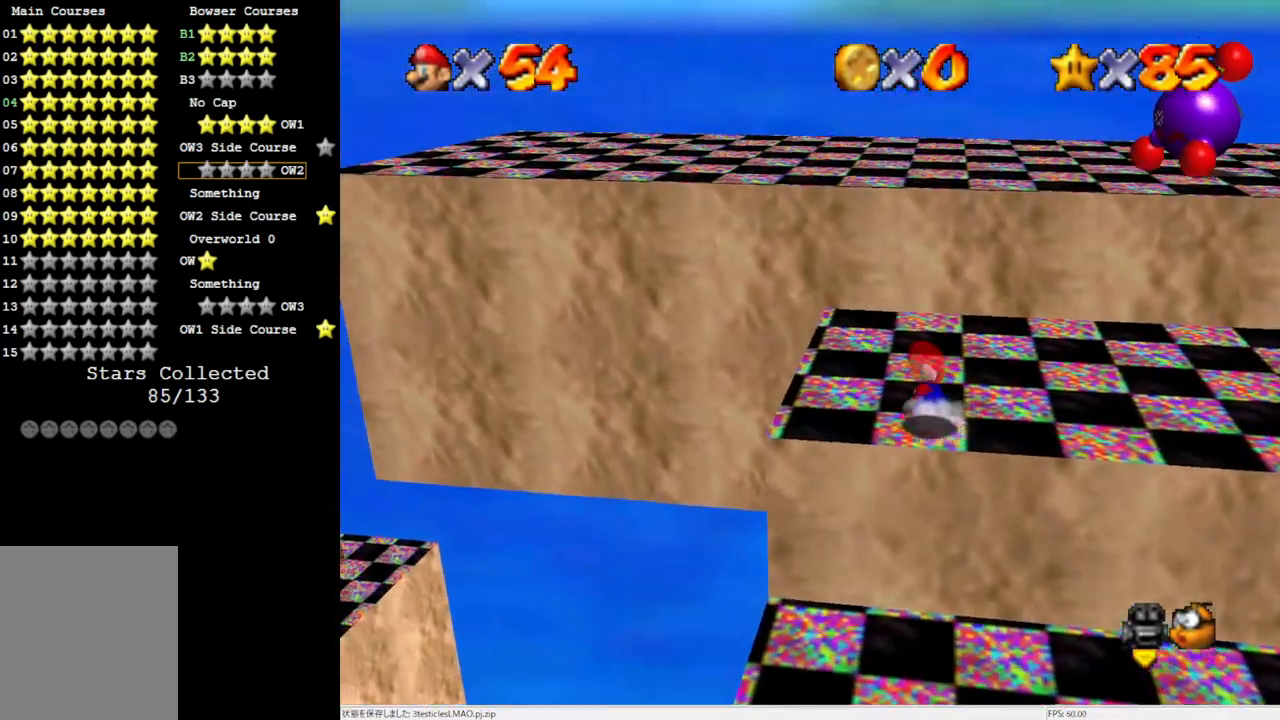
{"buttons": ["A"], "left_stick": "up-left", "events": [[50, "A", "down"], [50, "B", "down"], [117, "A", "up"], [117, "B", "up"], [483, "A", "down"]]}
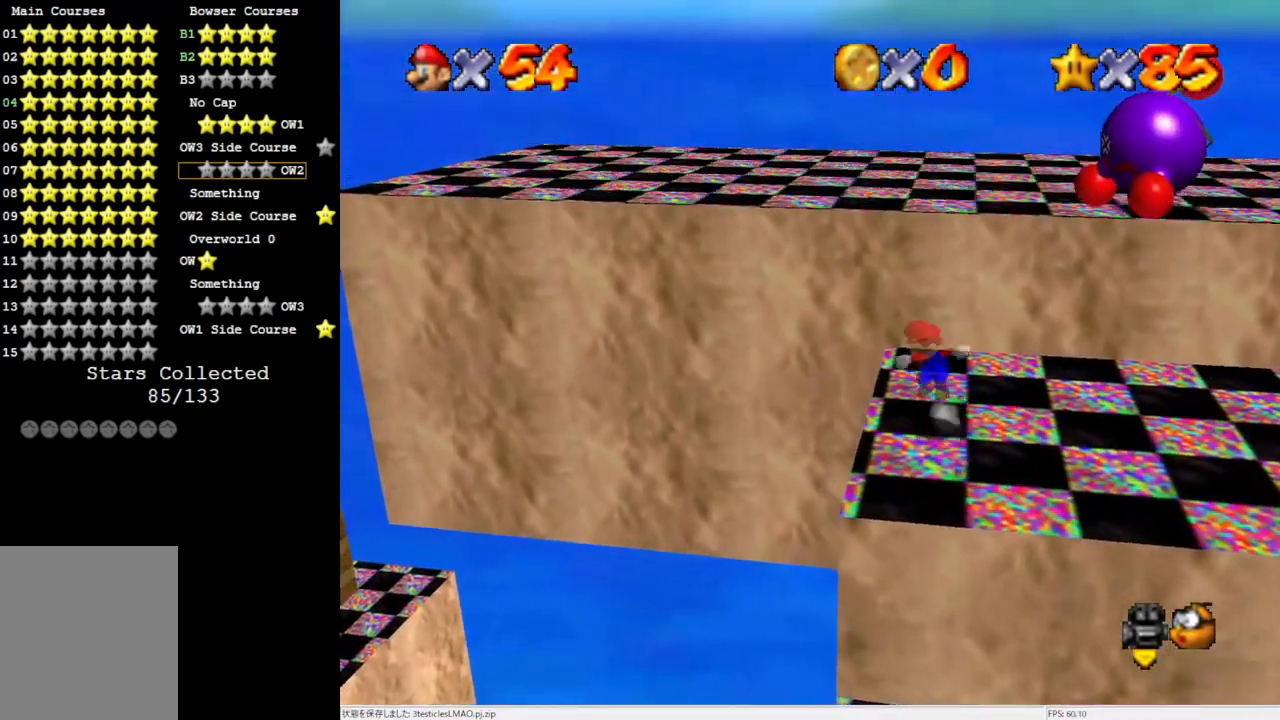
{"buttons": [], "left_stick": "up", "events": [[383, "left_stick", "up"], [417, "A", "up"]]}
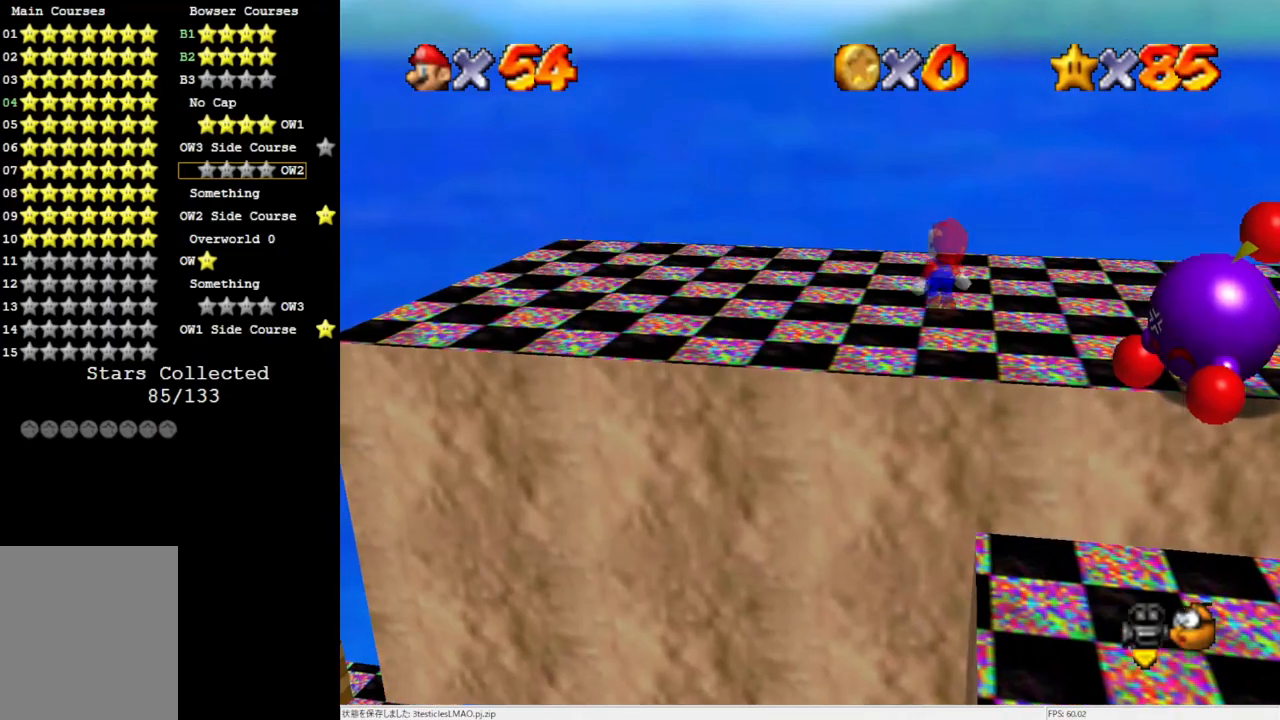
{"buttons": [], "left_stick": "up", "events": [[50, "C_RIGHT", "down"], [150, "C_RIGHT", "up"], [217, "C_RIGHT", "down"], [317, "C_RIGHT", "up"]]}
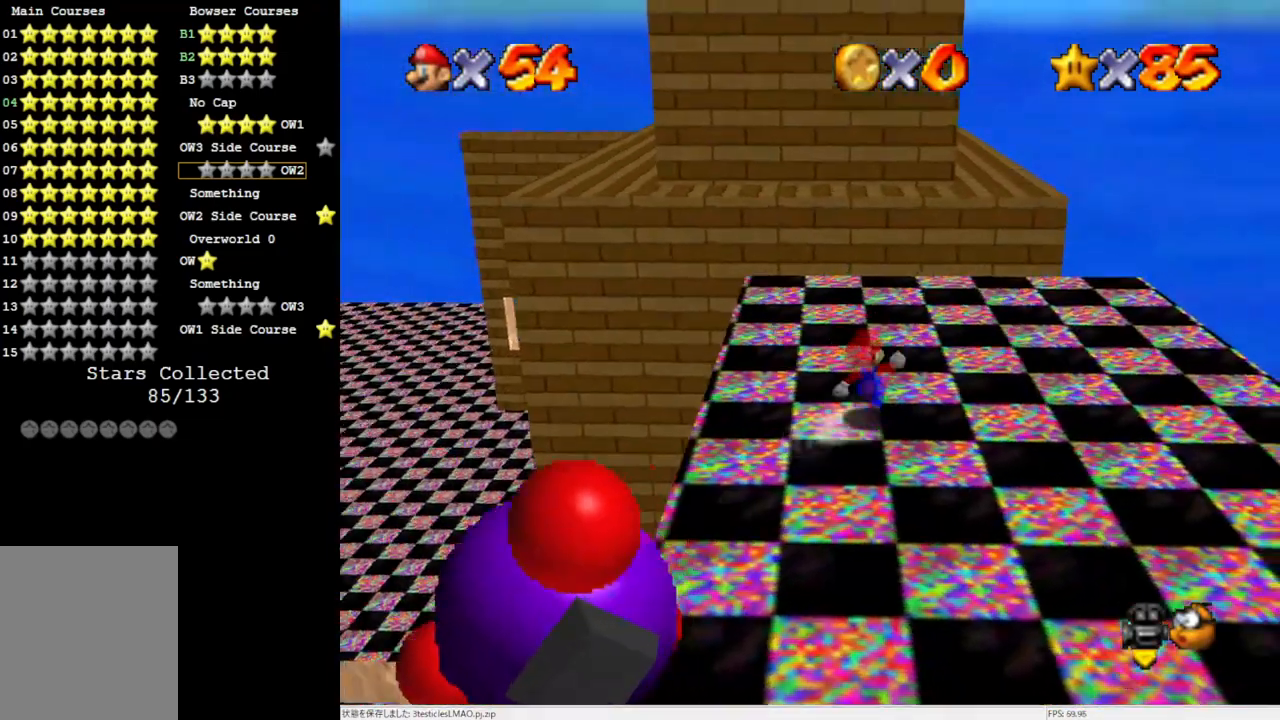
{"buttons": [], "left_stick": "up", "events": []}
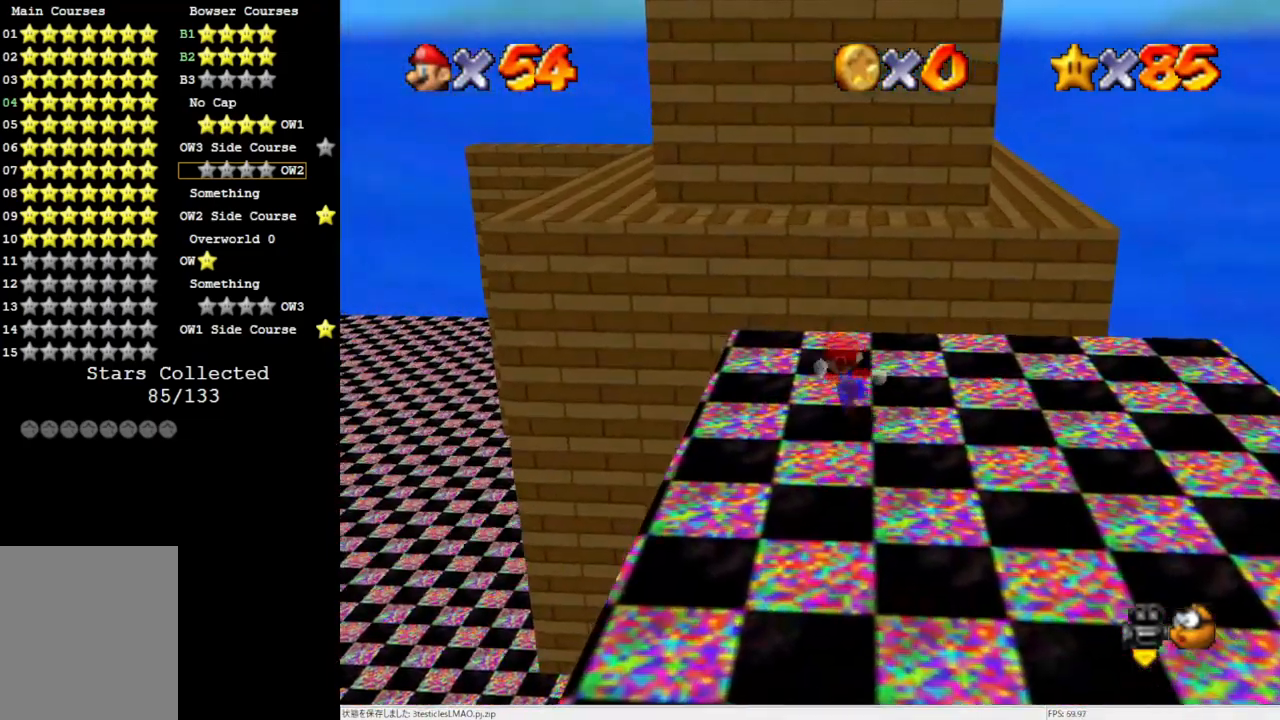
{"buttons": ["A", "Z"], "left_stick": "up", "events": [[200, "left_stick", "up-left"], [417, "Z", "down"], [450, "left_stick", "up"], [483, "A", "down"]]}
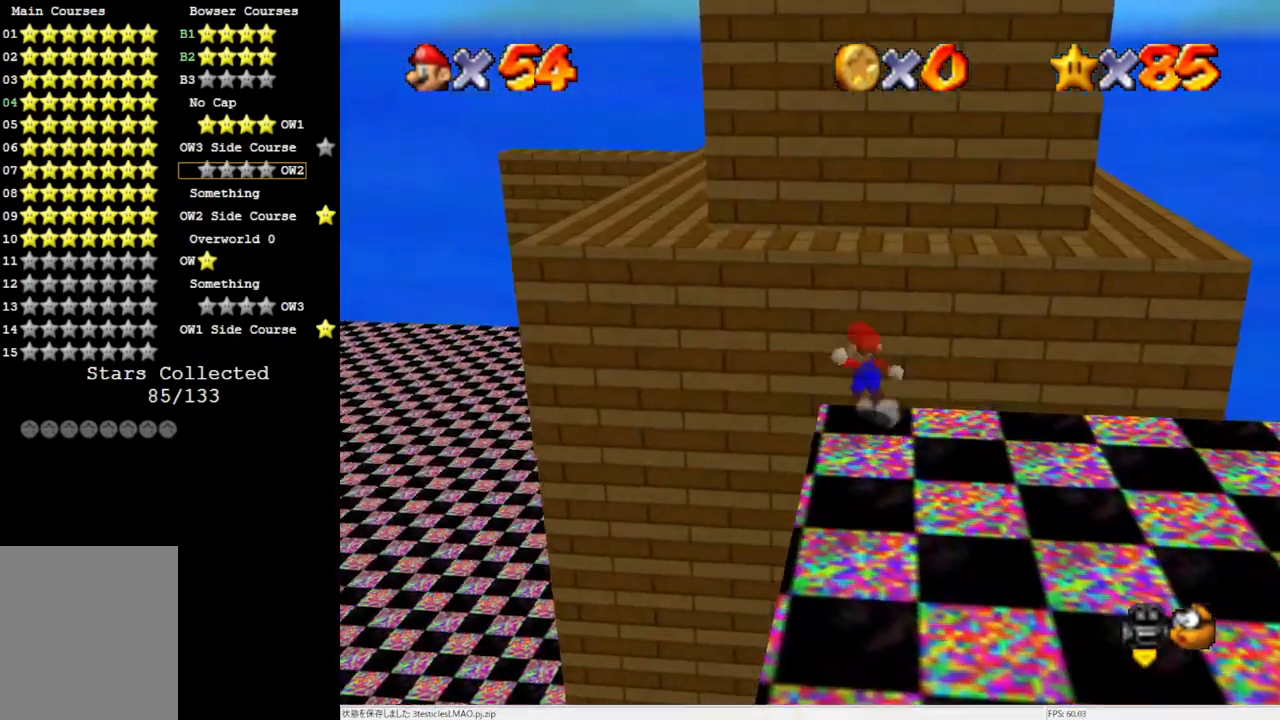
{"buttons": ["A"], "left_stick": "up", "events": [[50, "Z", "up"]]}
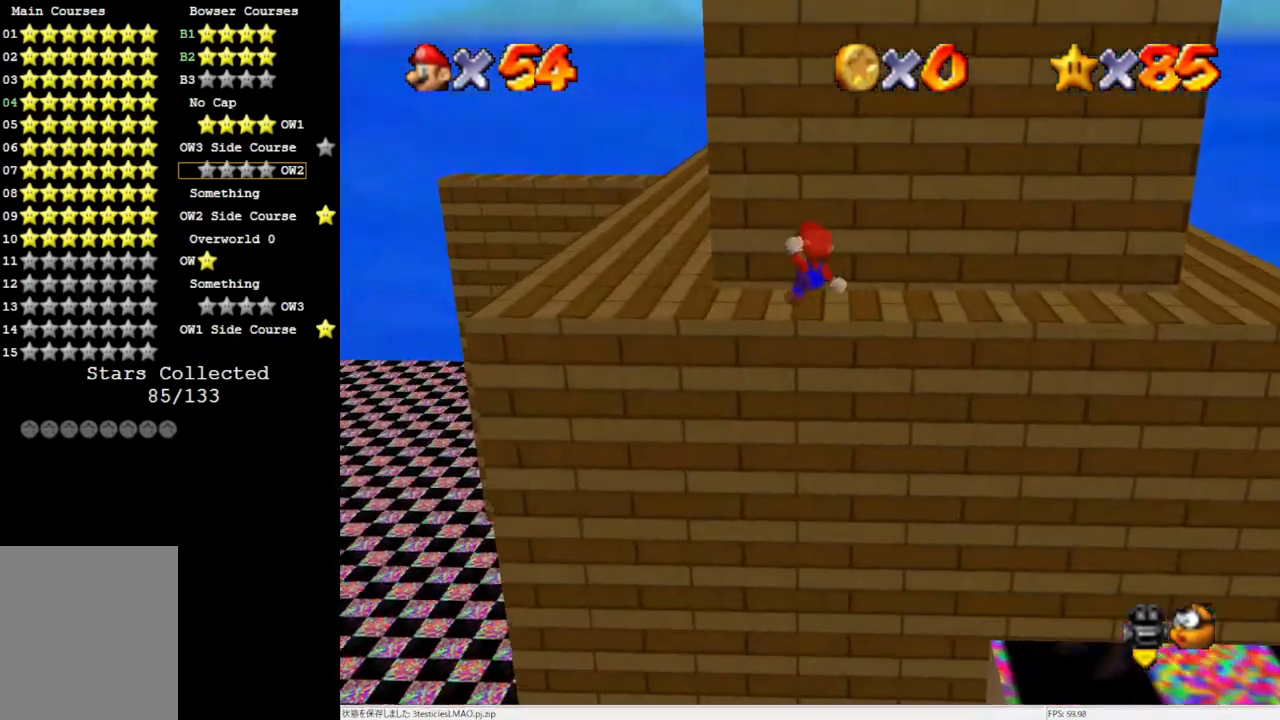
{"buttons": ["A"], "left_stick": "up", "events": []}
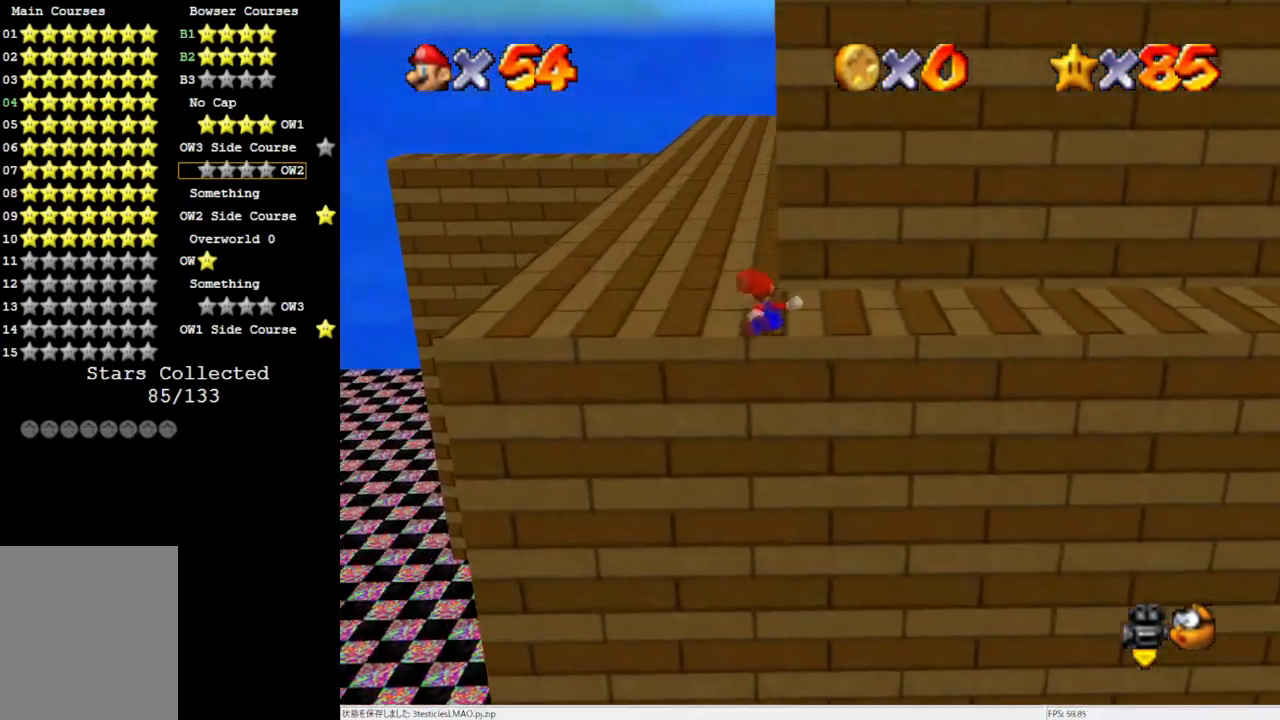
{"buttons": ["B"], "left_stick": "up", "events": [[267, "A", "up"], [417, "B", "down"]]}
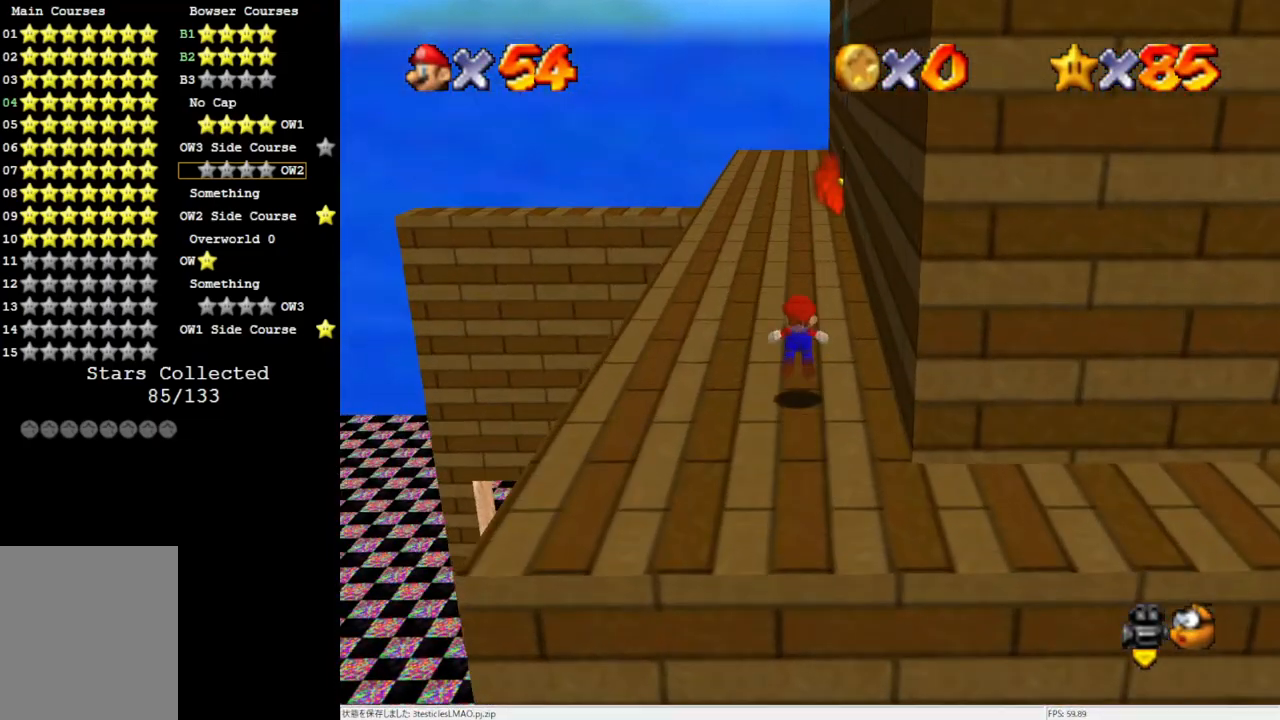
{"buttons": [], "left_stick": "up", "events": [[17, "B", "up"], [317, "B", "down"], [467, "B", "up"]]}
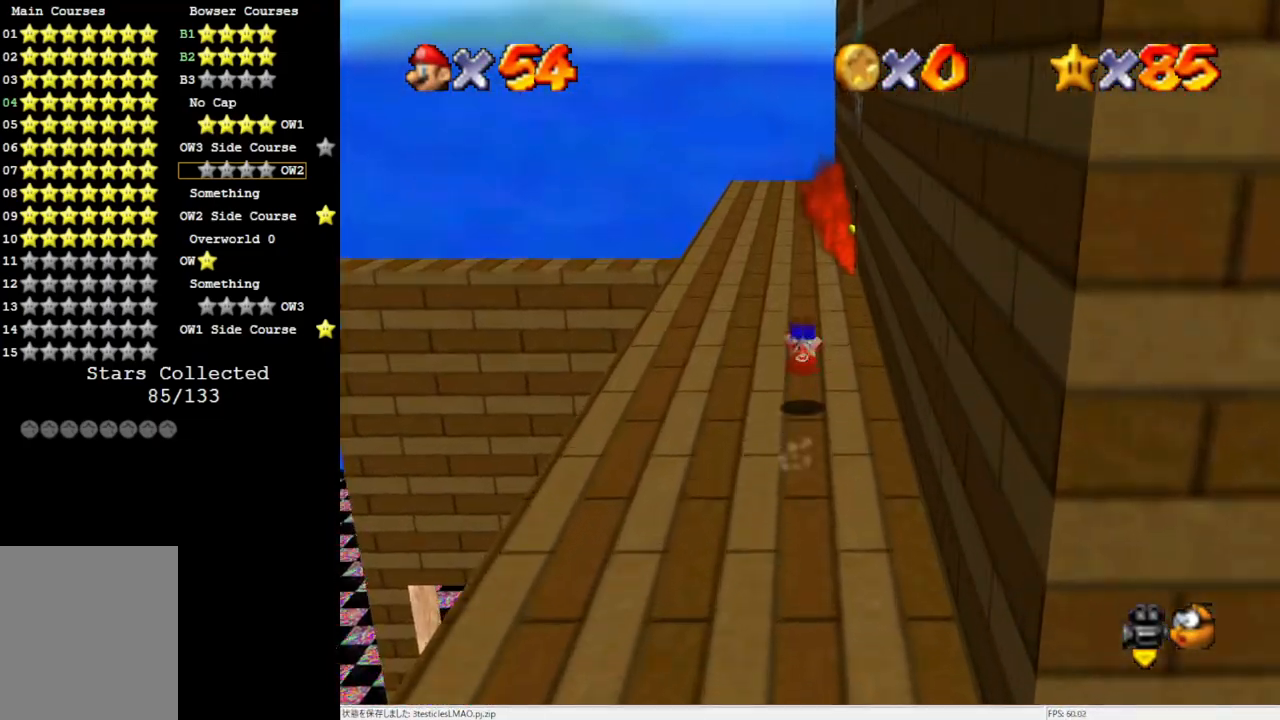
{"buttons": [], "left_stick": "up-left", "events": [[267, "C_LEFT", "down"], [383, "C_LEFT", "up"], [383, "left_stick", "up-left"]]}